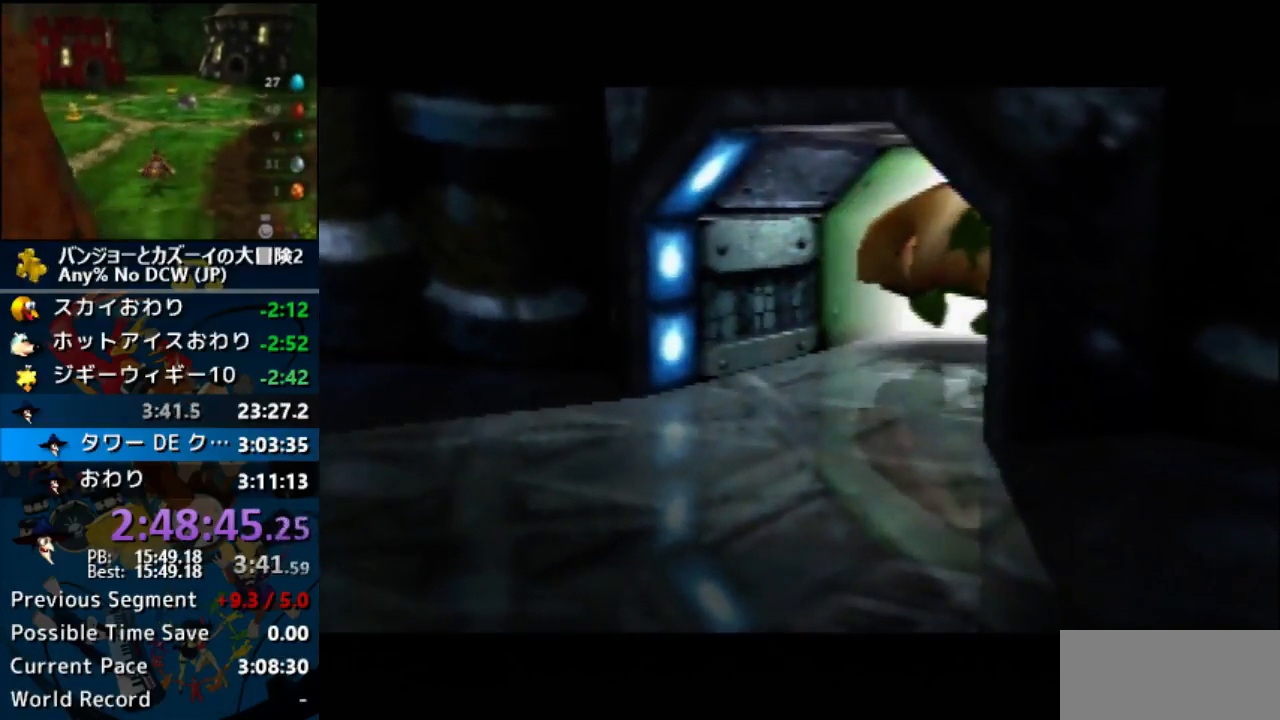
Gameplay with a controller (Nintendo layout); each line is a JSON object with the inputs held at the frame after it. "events" lists button and stick changes between this image and that frame as [ms after this image, input, new state], when the widget could be followed in between. Not read: L1 L3 R3 Z.
{"buttons": ["A"], "left_stick": "center", "events": []}
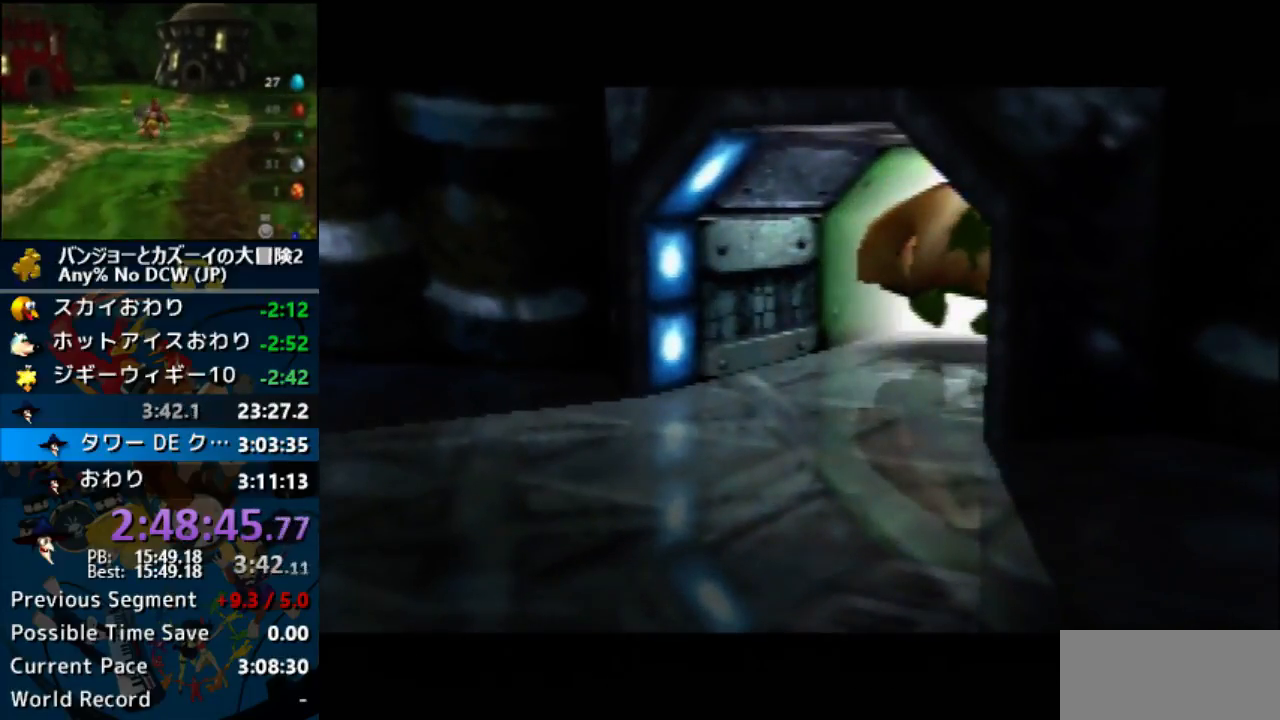
{"buttons": ["A"], "left_stick": "center", "events": []}
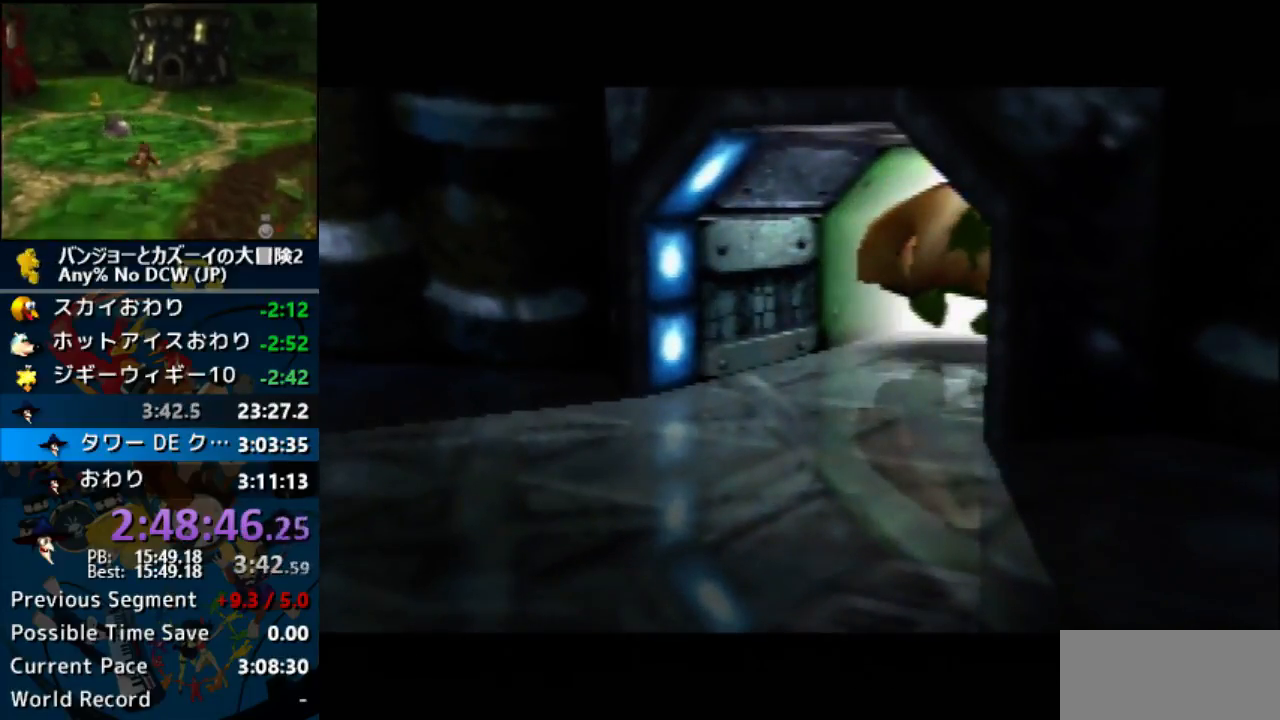
{"buttons": ["A"], "left_stick": "center", "events": [[167, "B", "down"], [167, "C_RIGHT", "down"], [167, "START", "down"], [200, "B", "up"], [200, "C_RIGHT", "up"], [200, "START", "up"]]}
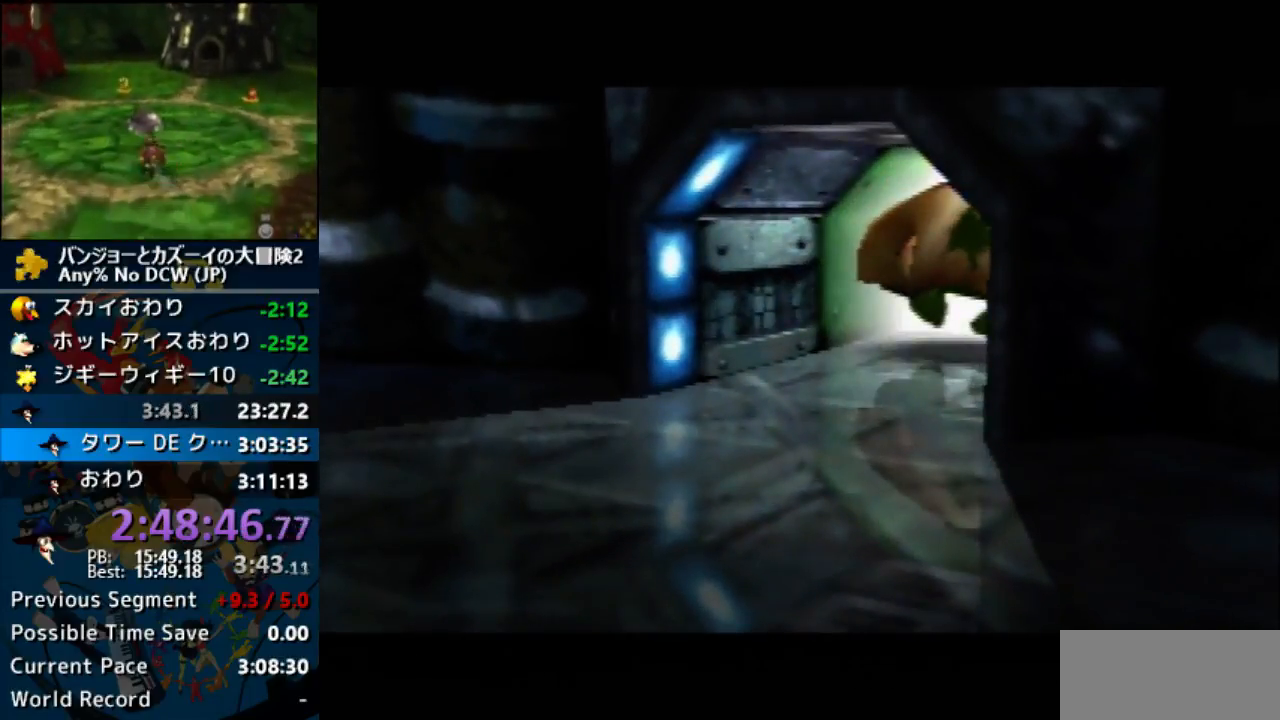
{"buttons": ["A"], "left_stick": "center", "events": []}
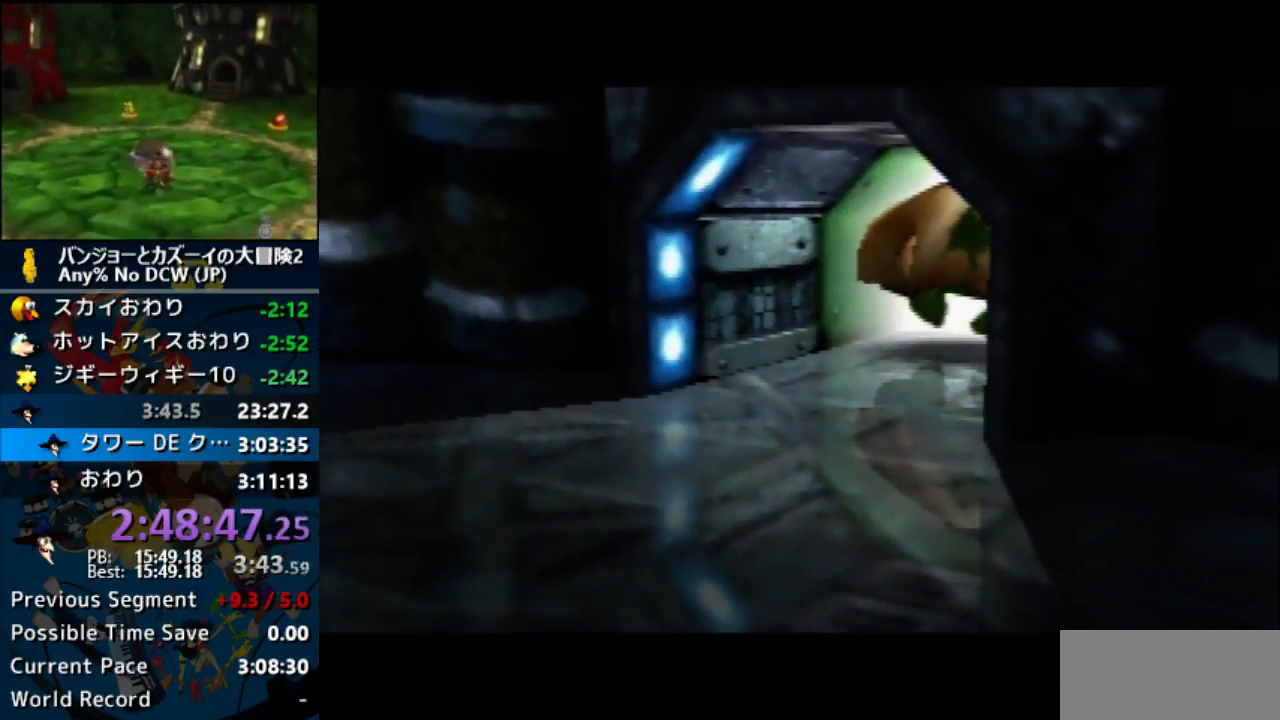
{"buttons": ["A"], "left_stick": "center", "events": []}
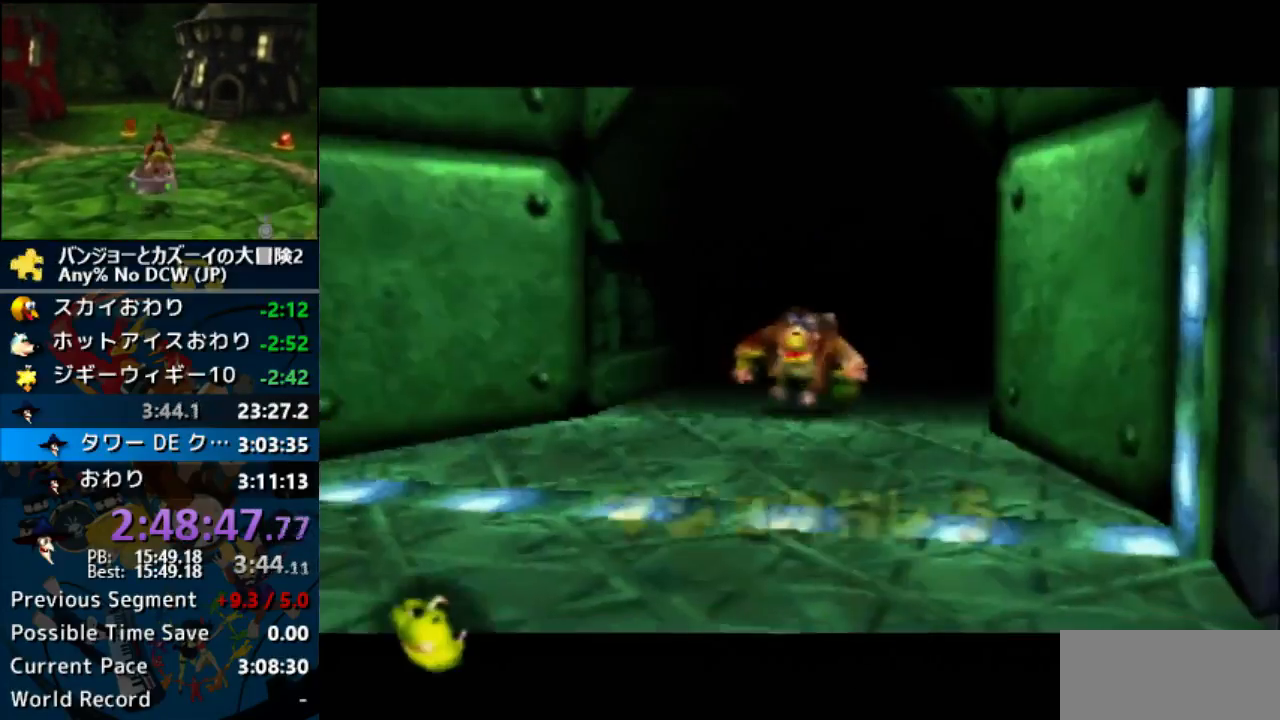
{"buttons": ["A"], "left_stick": "center", "events": [[233, "B", "down"], [233, "C_RIGHT", "down"], [233, "START", "down"], [267, "B", "up"], [267, "C_RIGHT", "up"], [267, "START", "up"]]}
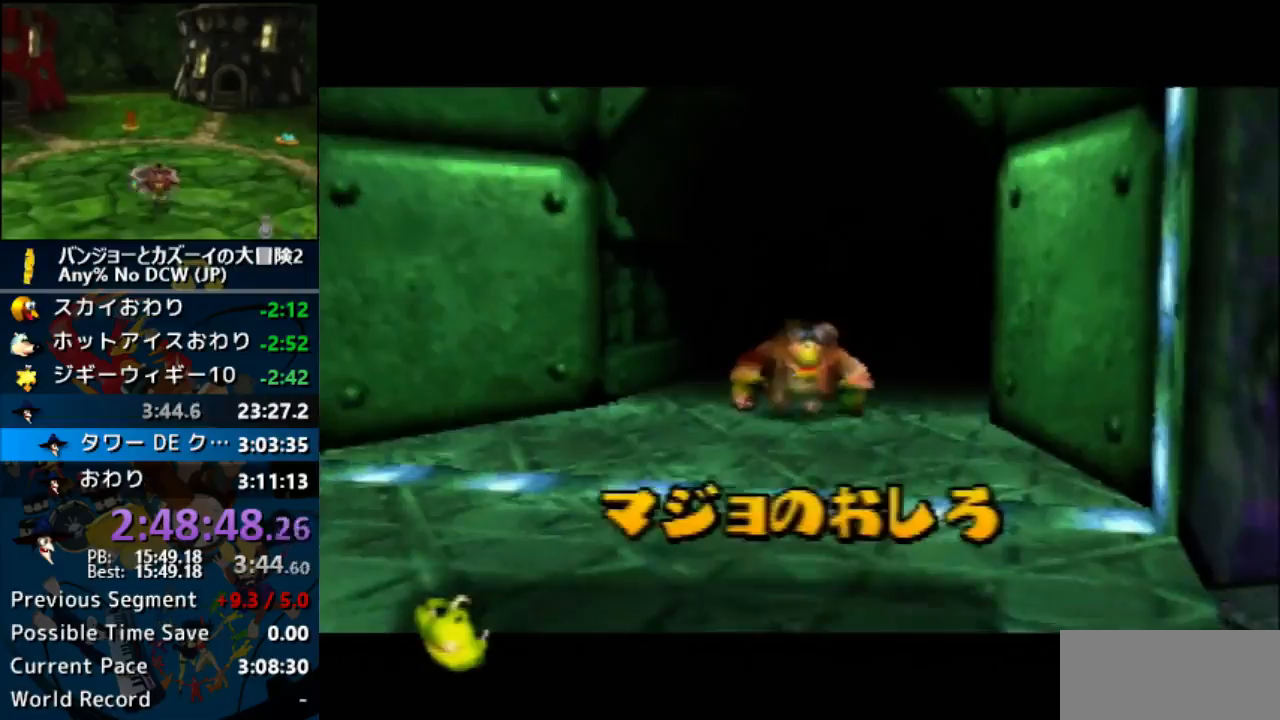
{"buttons": ["A", "B", "R1"], "left_stick": "center", "events": [[33, "B", "down"], [100, "R1", "down"], [133, "B", "up"], [267, "B", "down"], [367, "B", "up"], [400, "B", "down"]]}
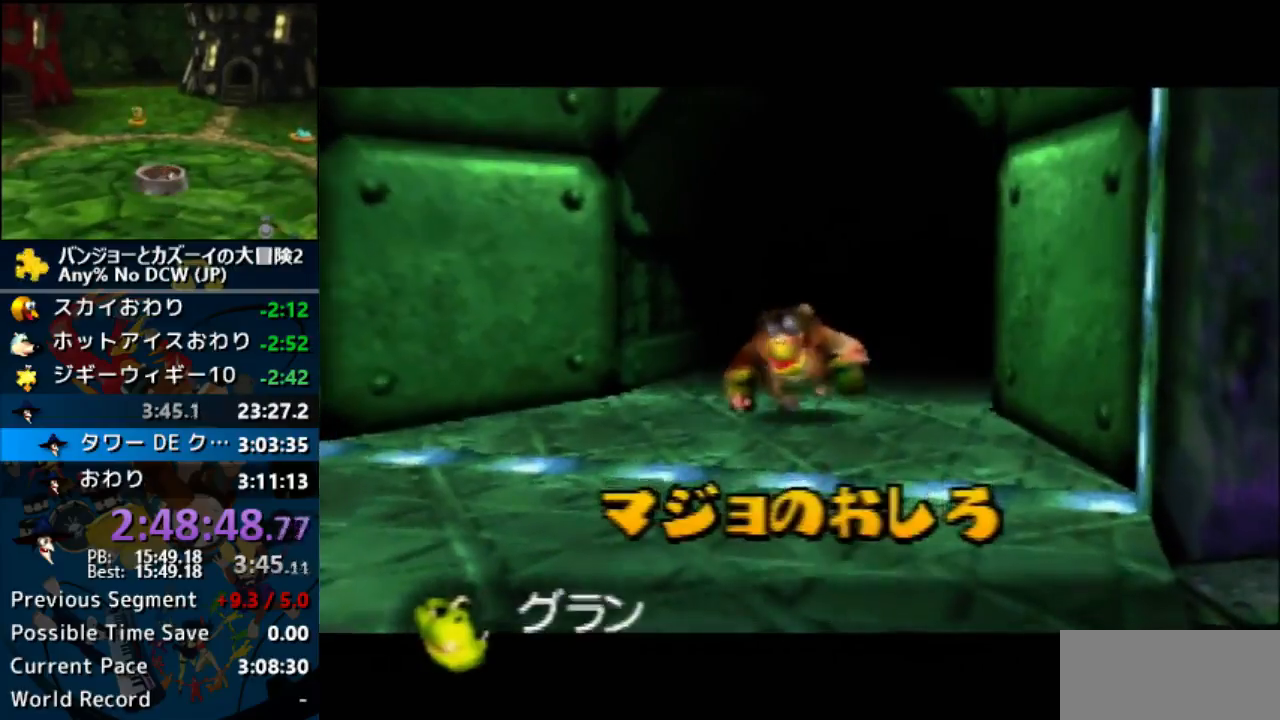
{"buttons": ["A"], "left_stick": "center", "events": [[33, "B", "up"], [100, "B", "down"], [267, "A", "up"], [267, "B", "up"], [267, "C_DOWN", "down"], [267, "C_LEFT", "down"], [267, "C_RIGHT", "down"], [267, "C_UP", "down"], [300, "A", "down"], [300, "C_DOWN", "up"], [300, "C_LEFT", "up"], [300, "C_RIGHT", "up"], [300, "C_UP", "up"], [300, "R1", "up"]]}
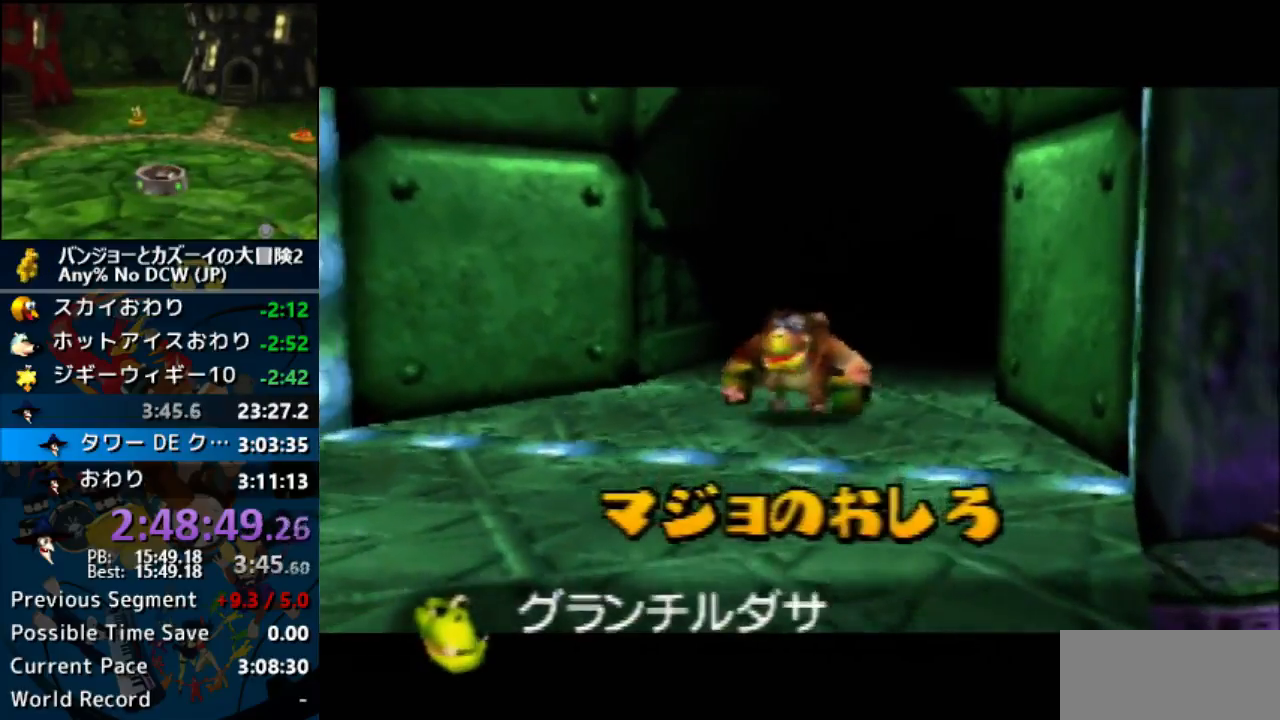
{"buttons": ["A"], "left_stick": "center", "events": []}
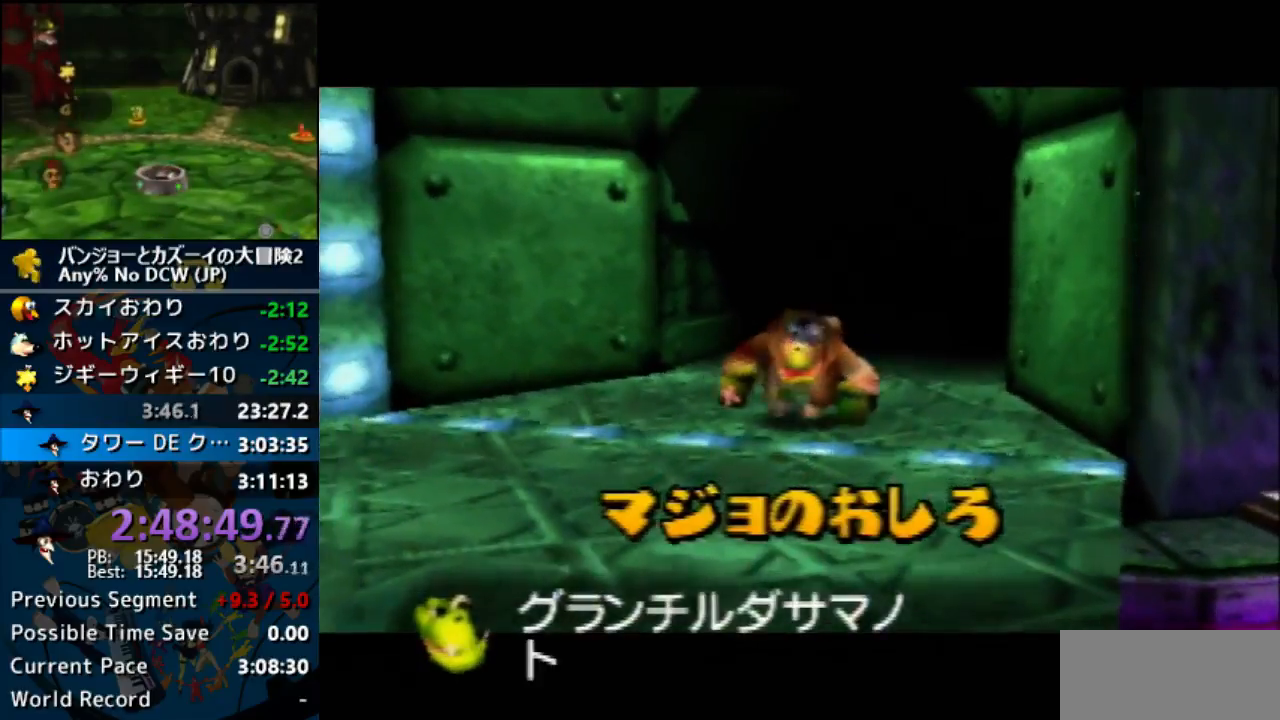
{"buttons": ["A"], "left_stick": "center", "events": []}
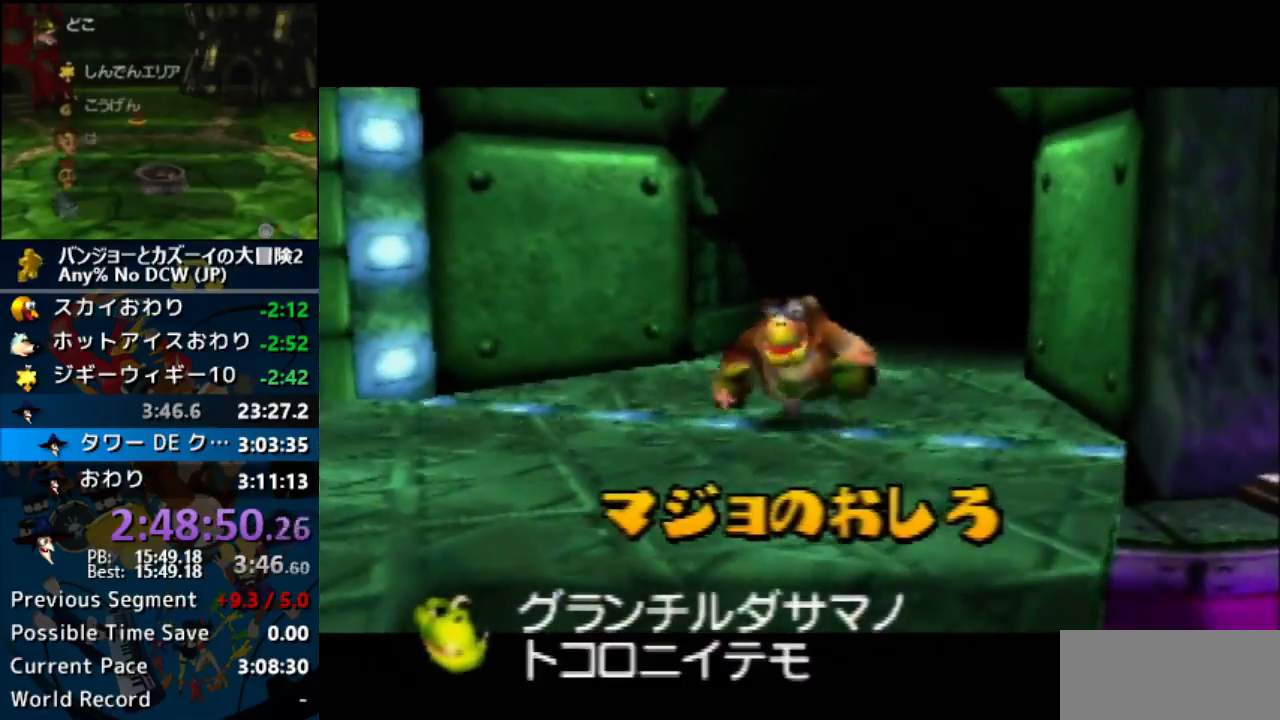
{"buttons": ["A"], "left_stick": "center", "events": []}
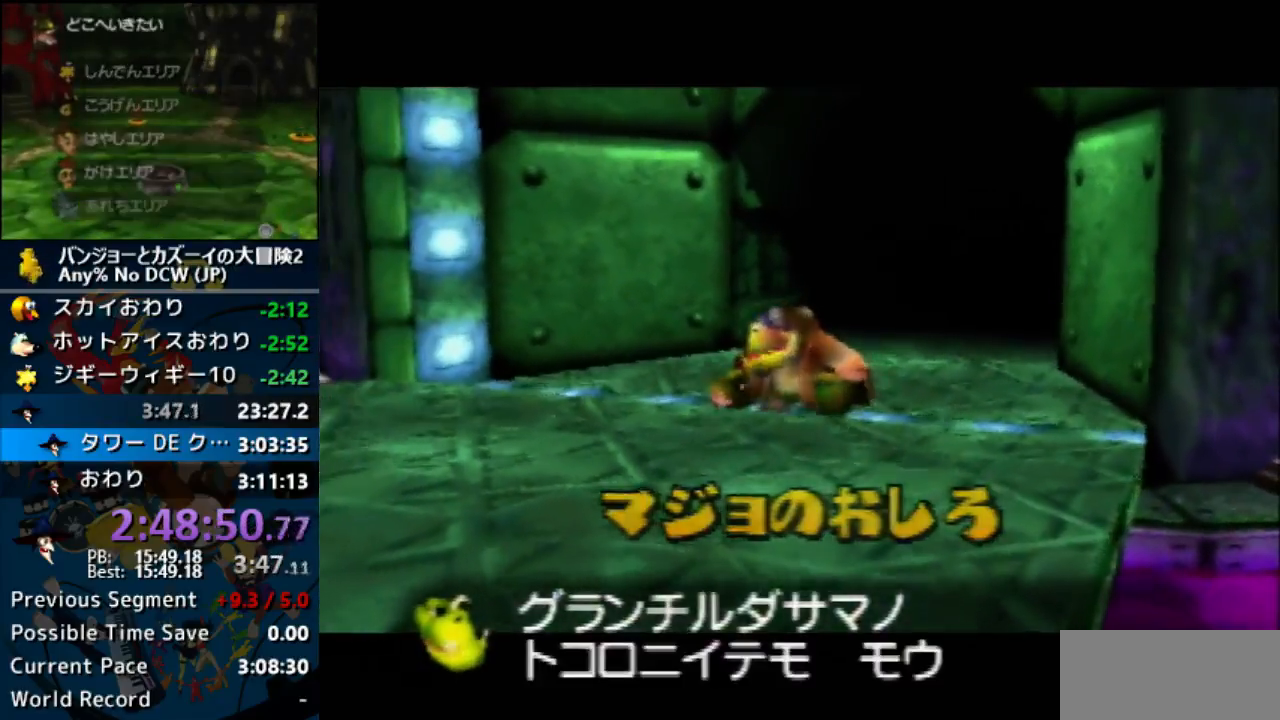
{"buttons": ["A"], "left_stick": "center", "events": []}
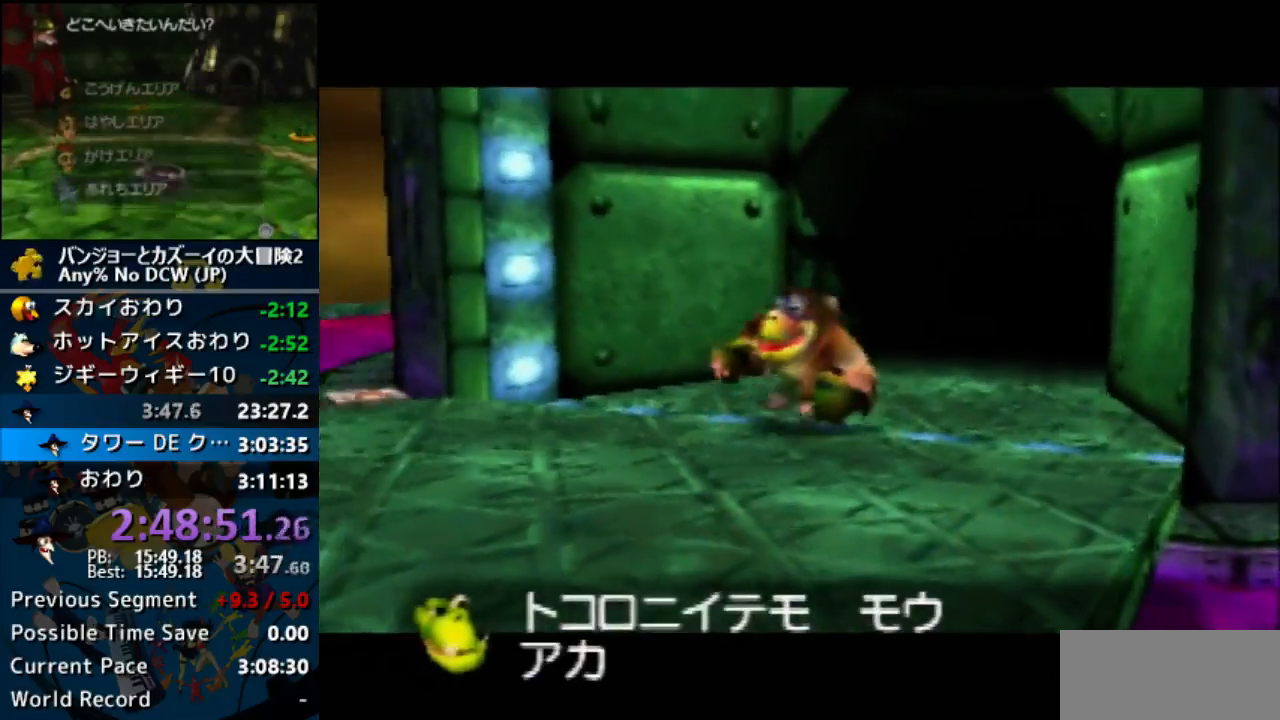
{"buttons": ["A"], "left_stick": "center", "events": []}
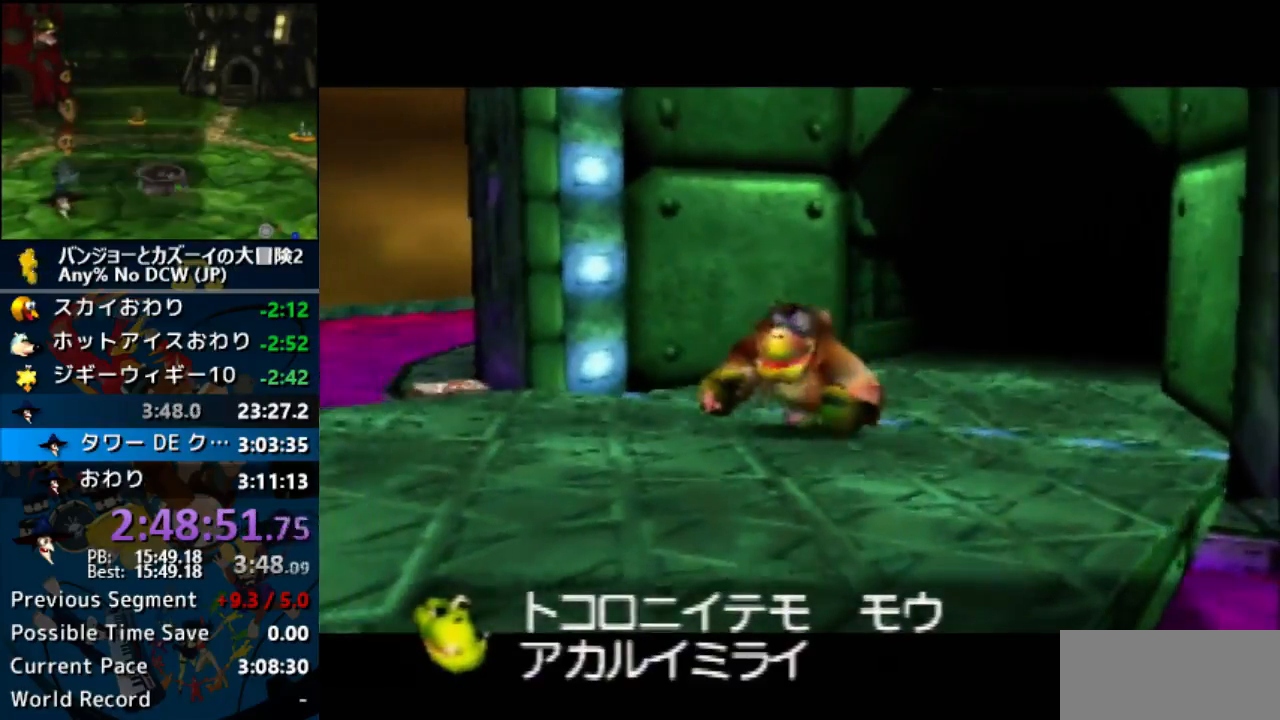
{"buttons": ["A"], "left_stick": "center", "events": []}
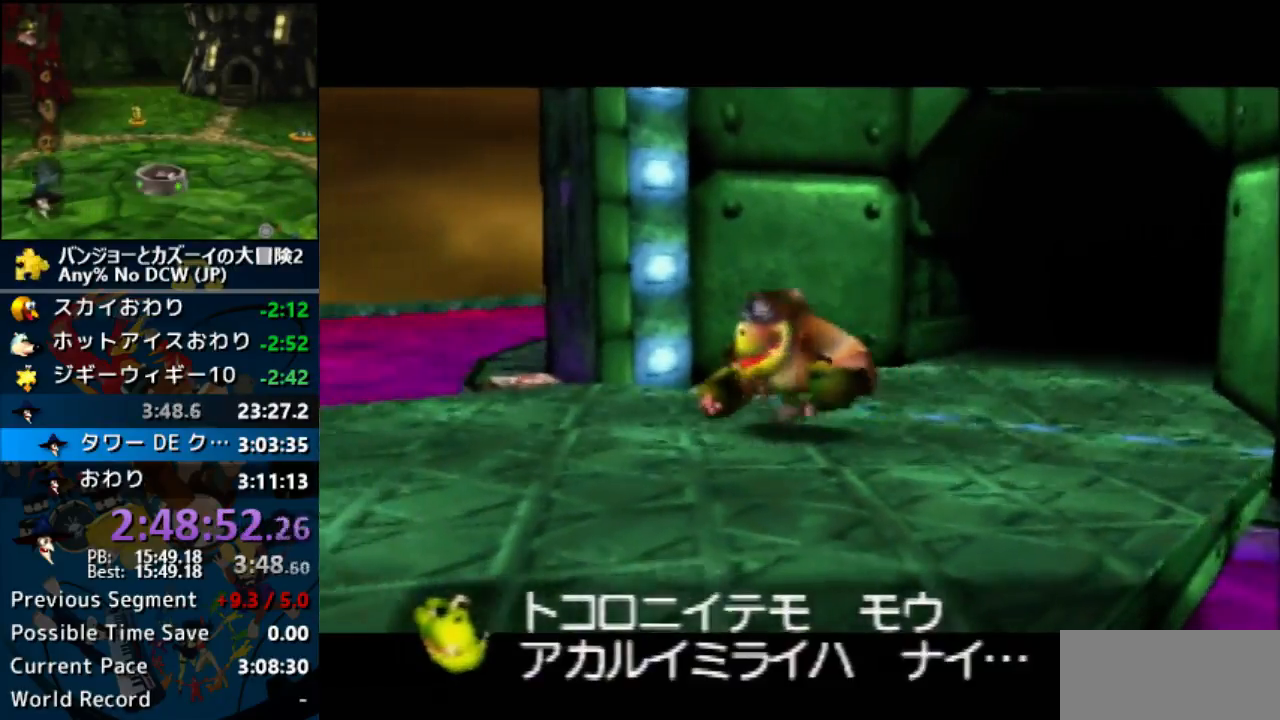
{"buttons": ["A"], "left_stick": "center", "events": []}
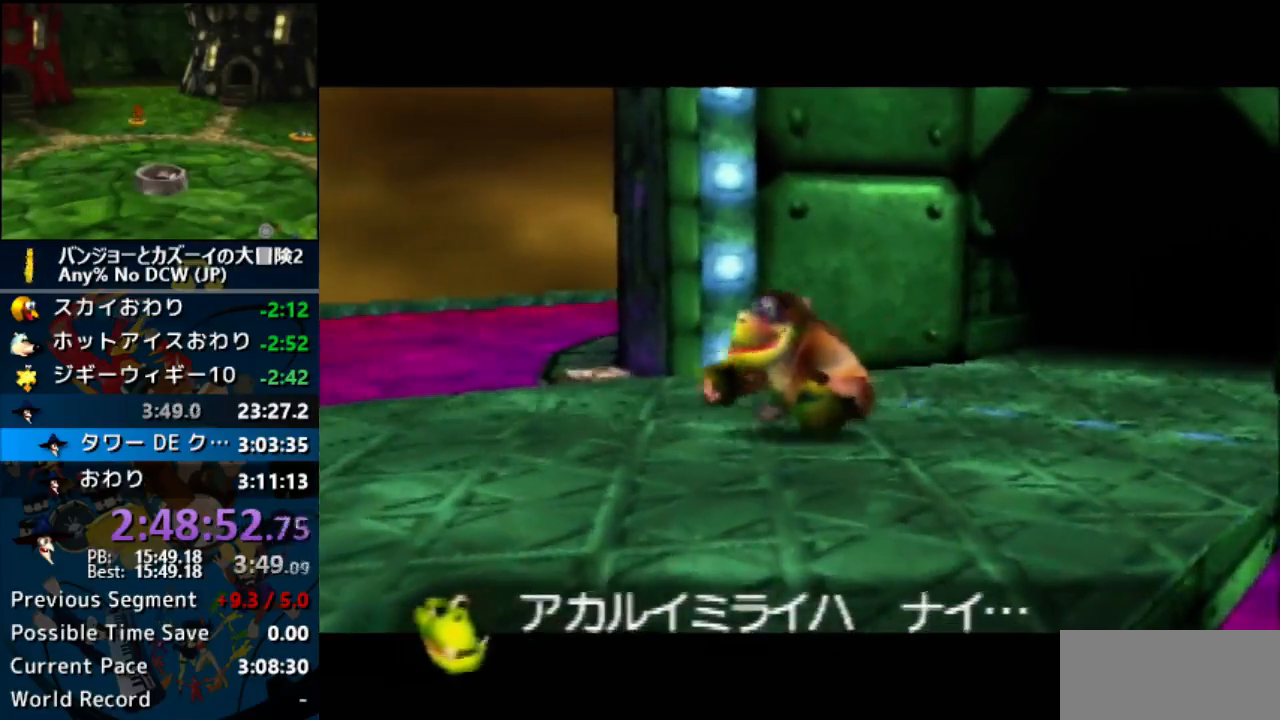
{"buttons": ["A"], "left_stick": "center", "events": []}
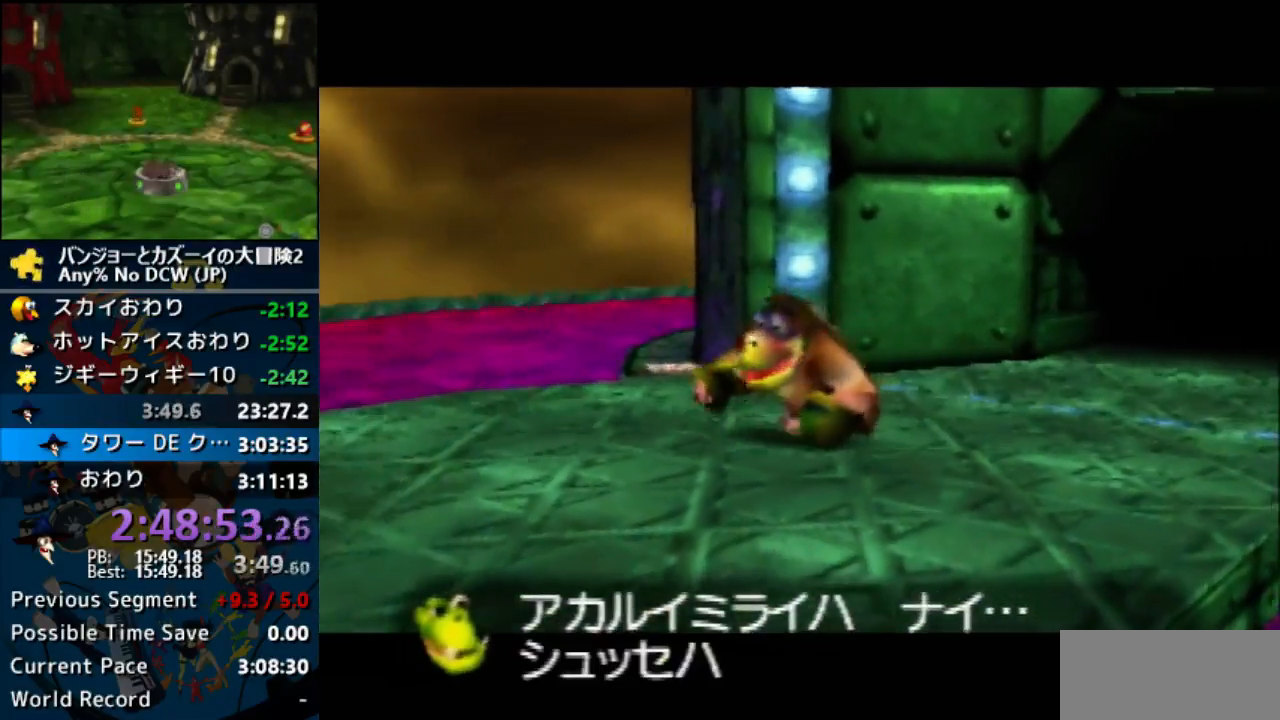
{"buttons": ["A"], "left_stick": "center", "events": []}
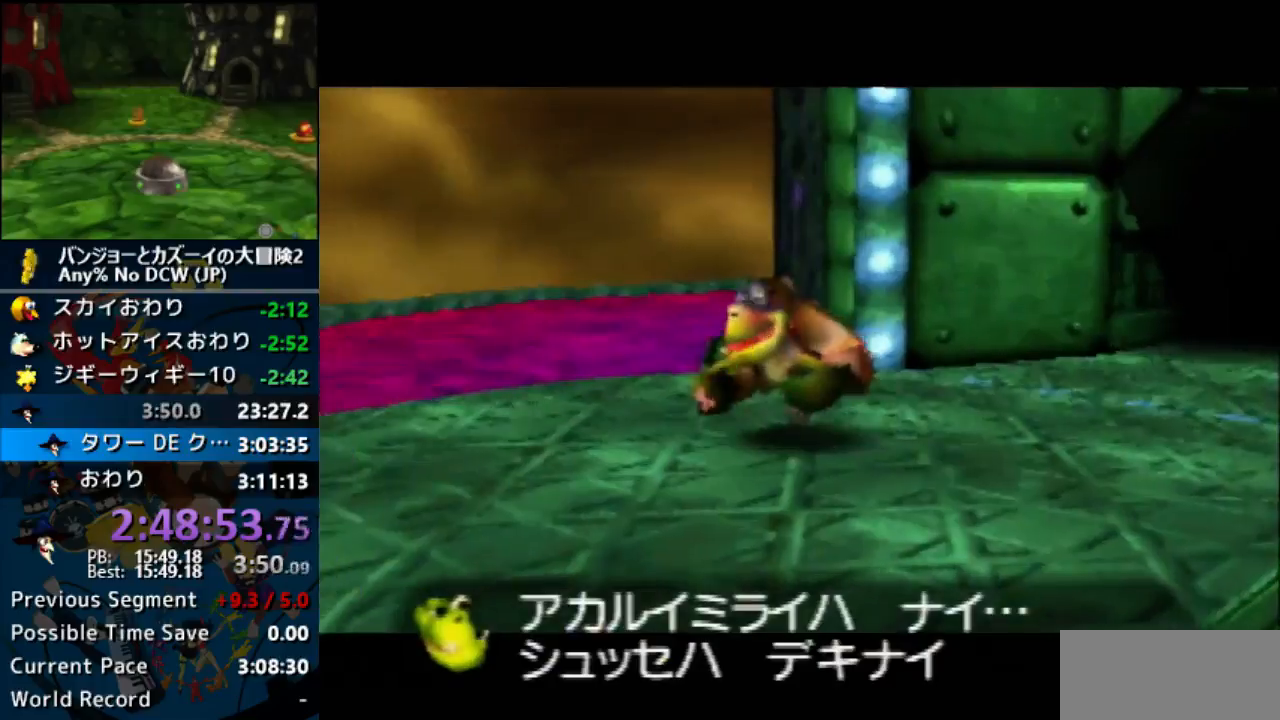
{"buttons": ["A"], "left_stick": "center", "events": []}
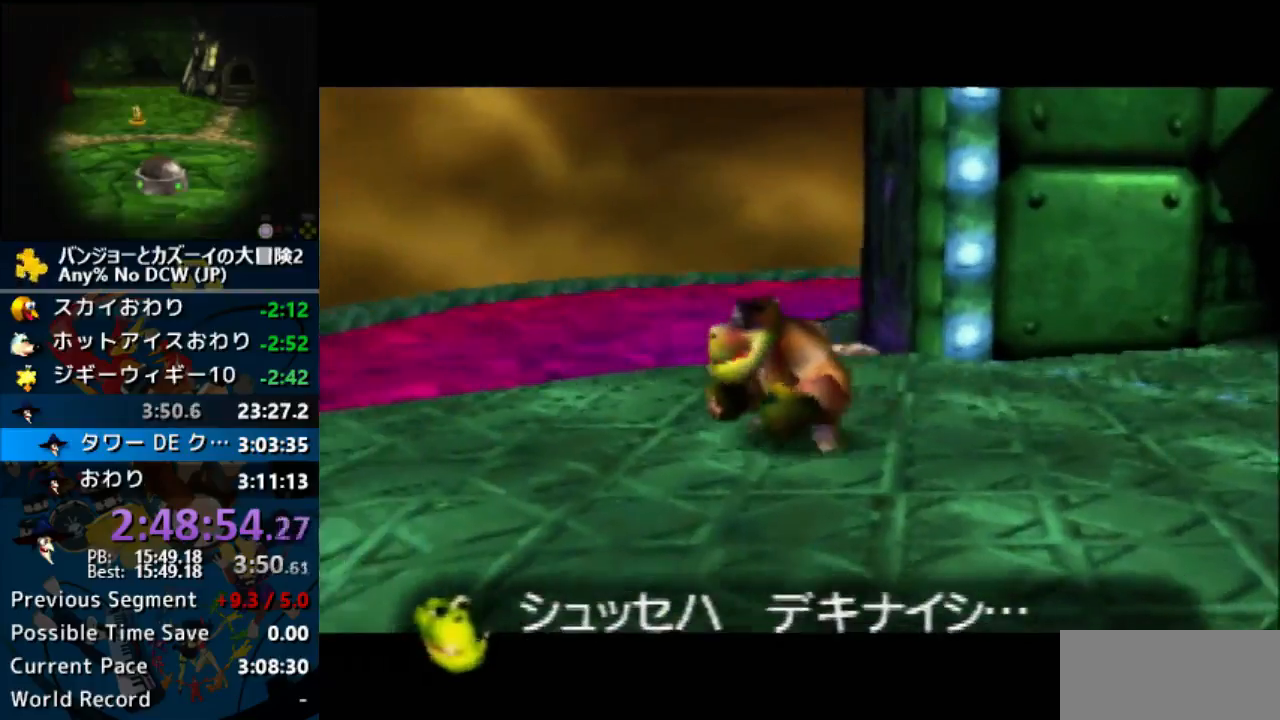
{"buttons": ["A"], "left_stick": "center", "events": []}
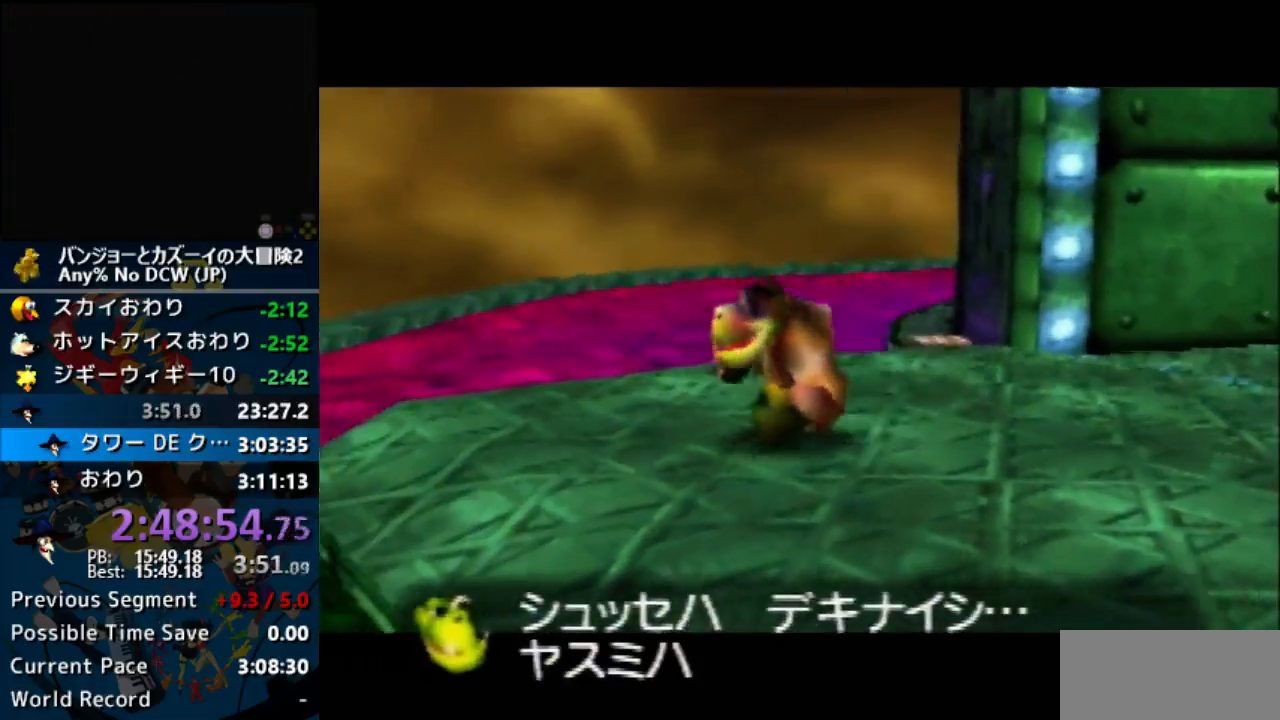
{"buttons": ["A"], "left_stick": "center", "events": []}
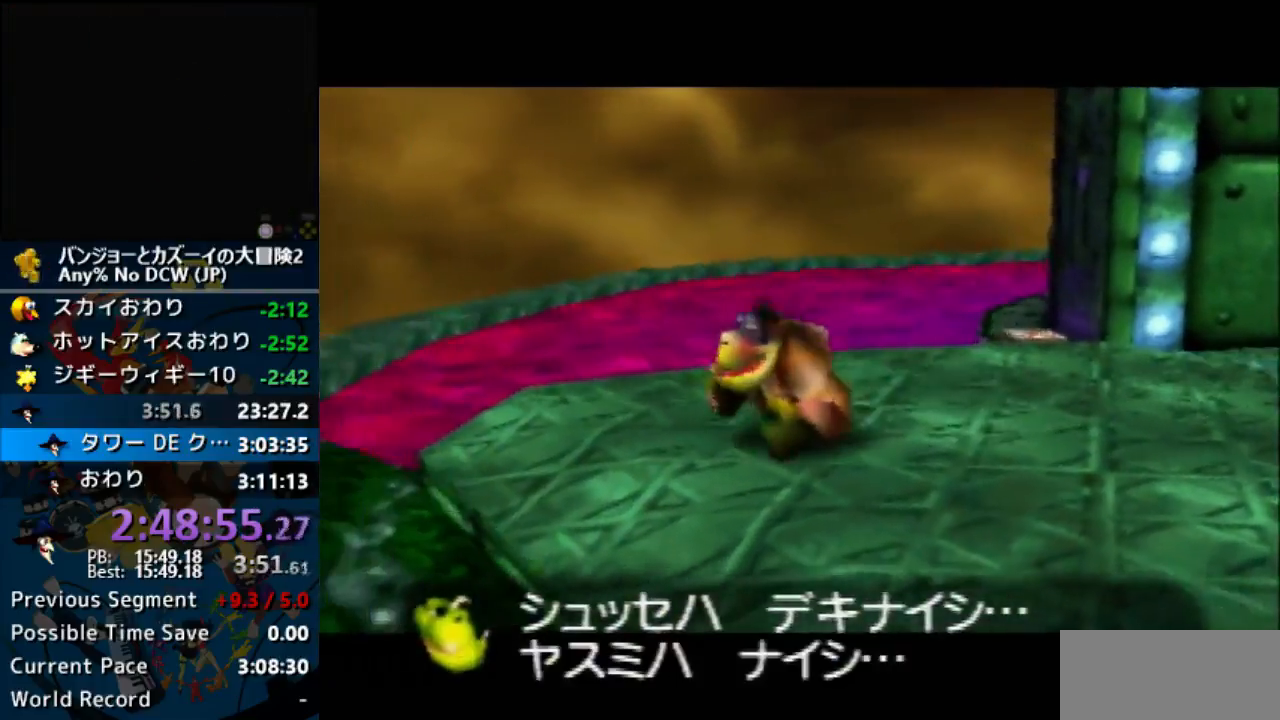
{"buttons": ["A"], "left_stick": "center", "events": []}
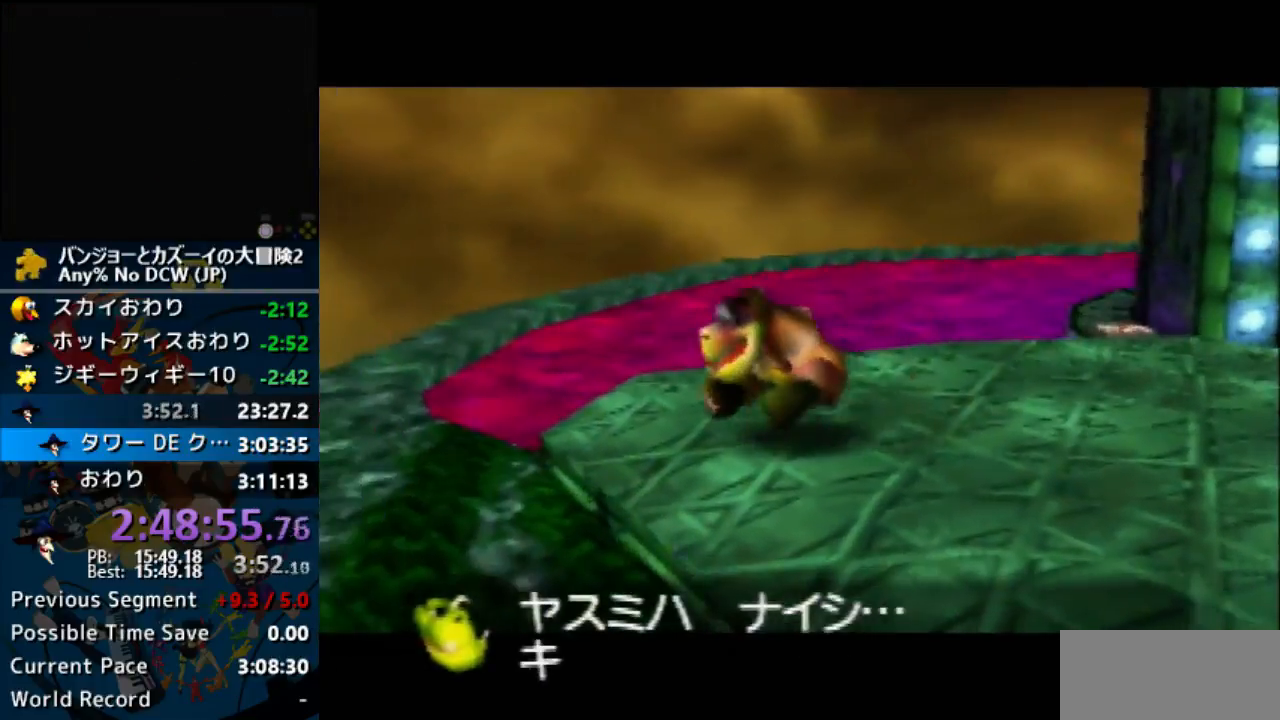
{"buttons": ["A"], "left_stick": "center", "events": []}
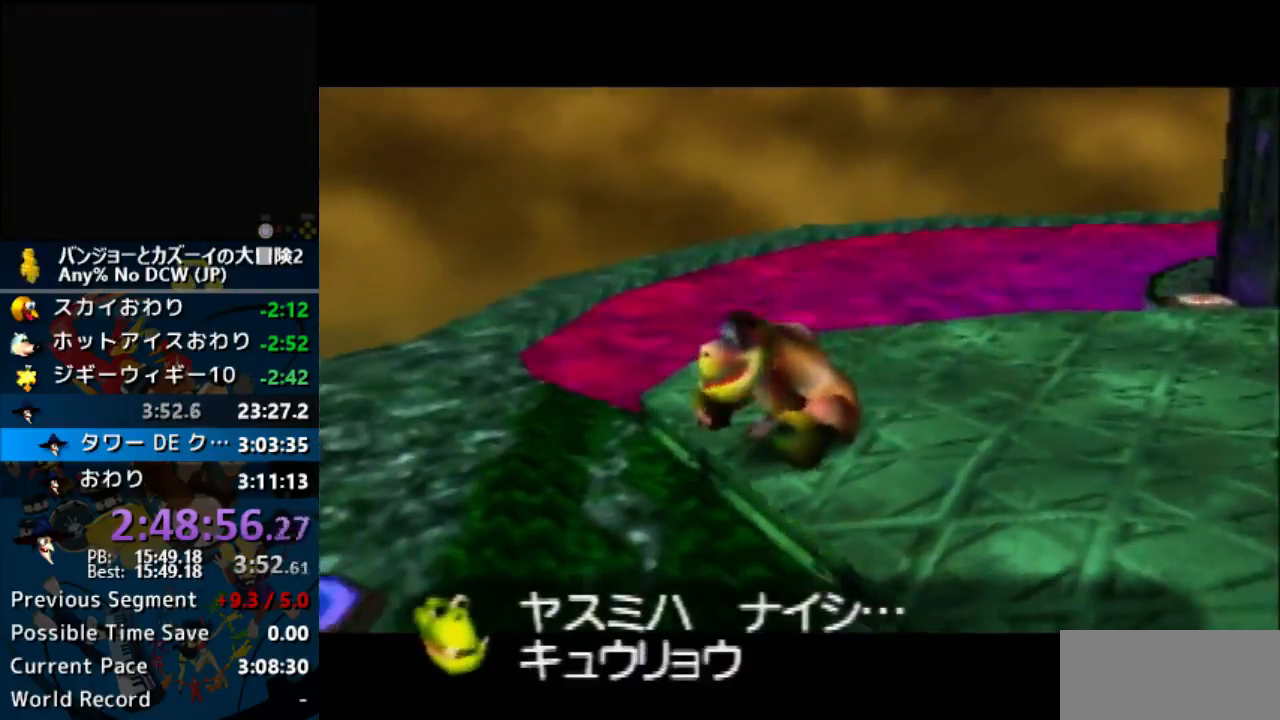
{"buttons": ["A"], "left_stick": "center", "events": []}
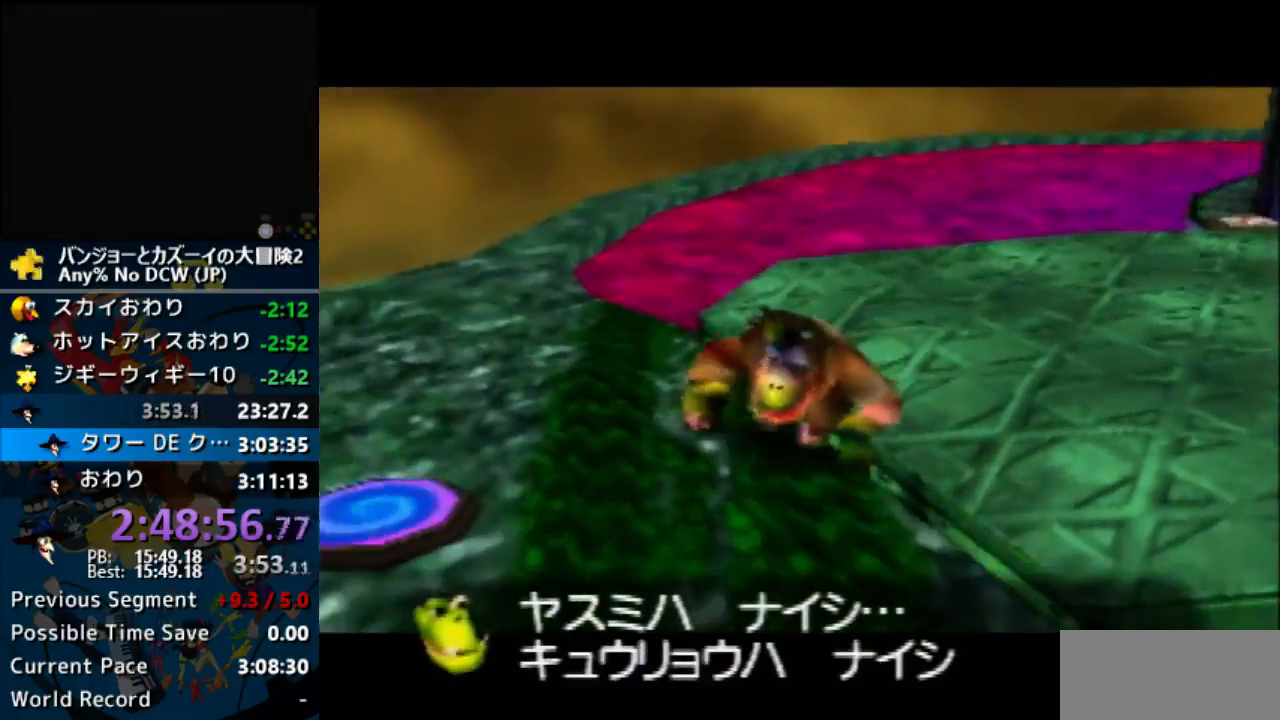
{"buttons": ["A"], "left_stick": "center", "events": []}
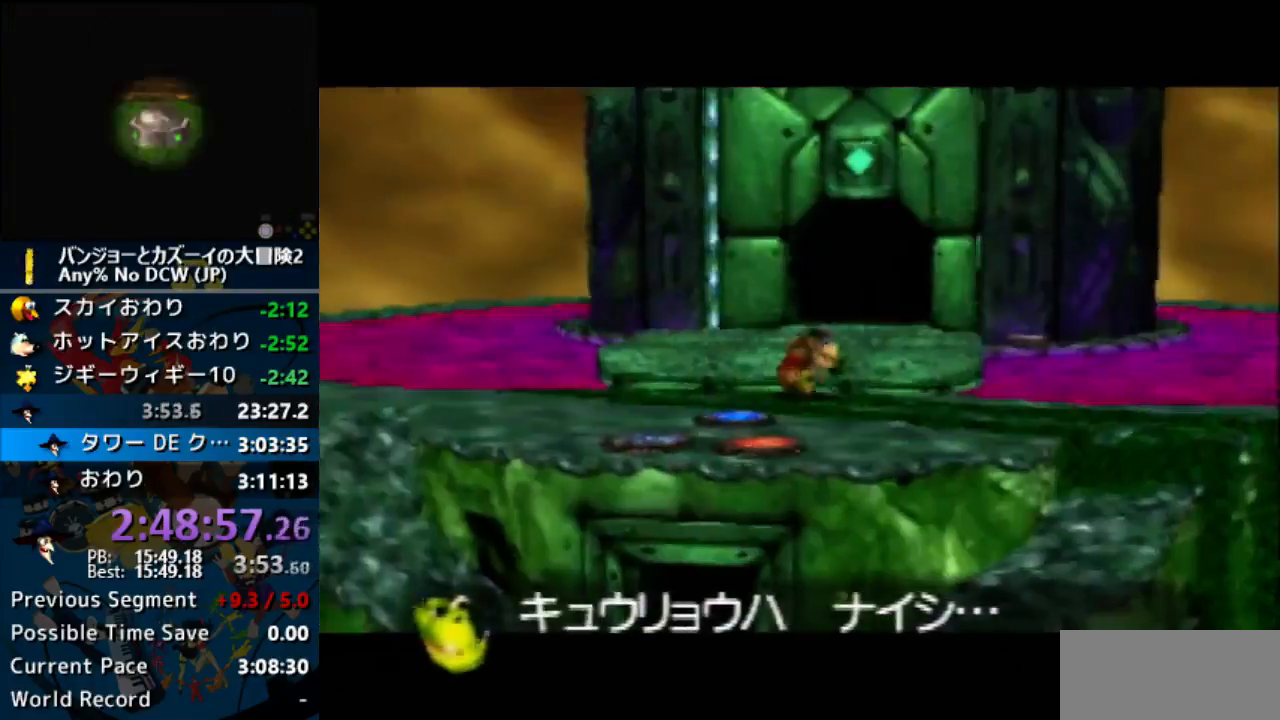
{"buttons": ["A"], "left_stick": "center", "events": []}
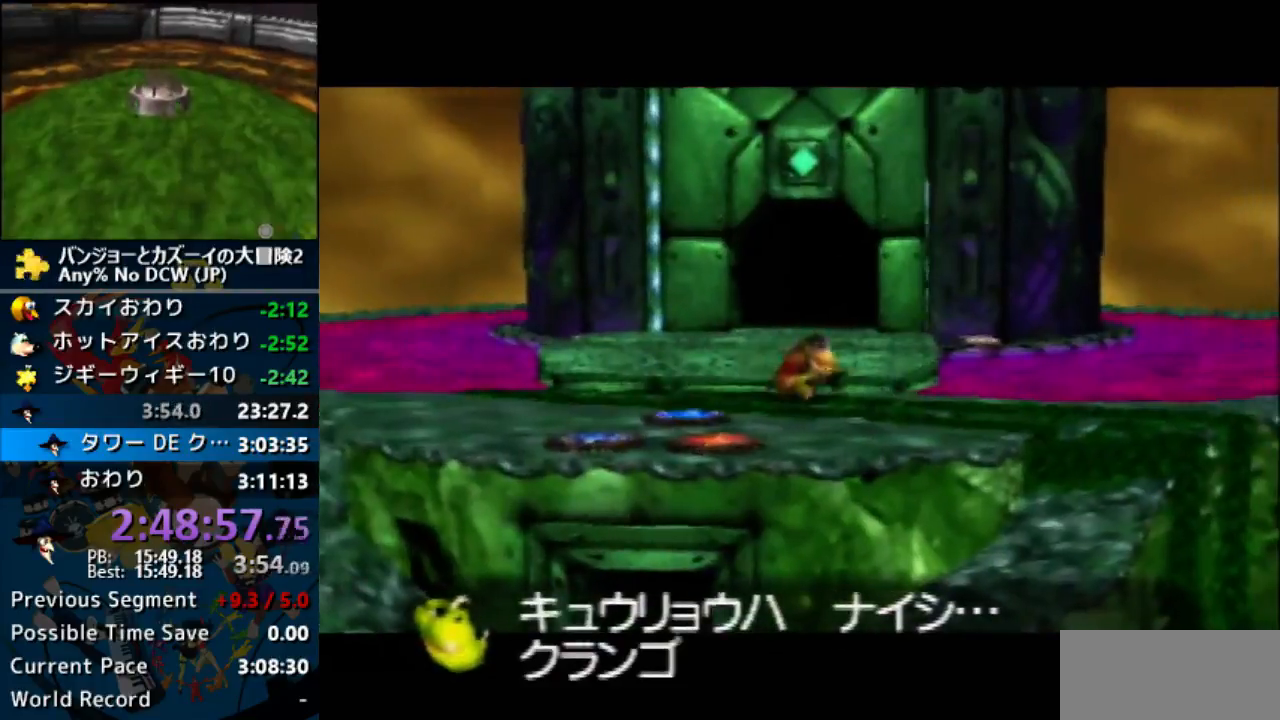
{"buttons": ["A"], "left_stick": "center", "events": []}